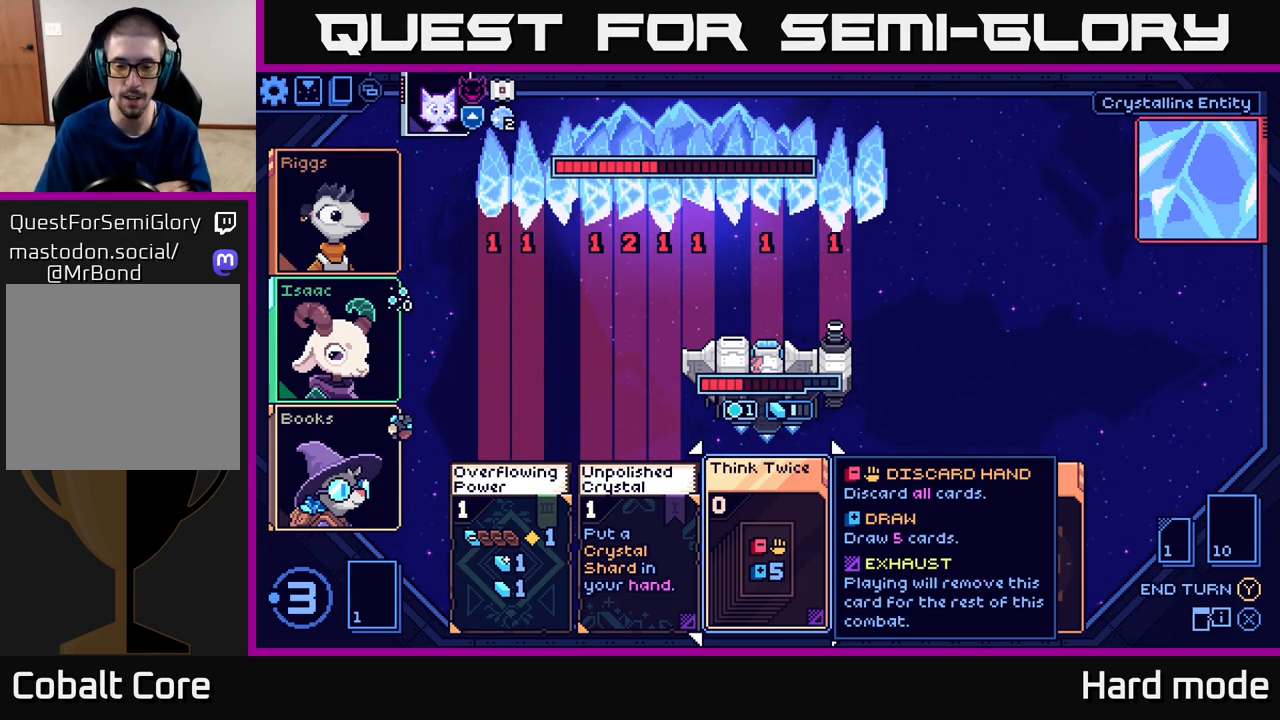
Gameplay with a controller (Xbox layout); each line is a JSON object with the inputs held at the frame after it. "events" lists button and stick changes between this image and that frame as [ms after this image, input, new state], when the widget could be followed in between. Not read: right_stick.
{"buttons": [], "left_stick": "right", "events": [[400, "left_stick", "right"]]}
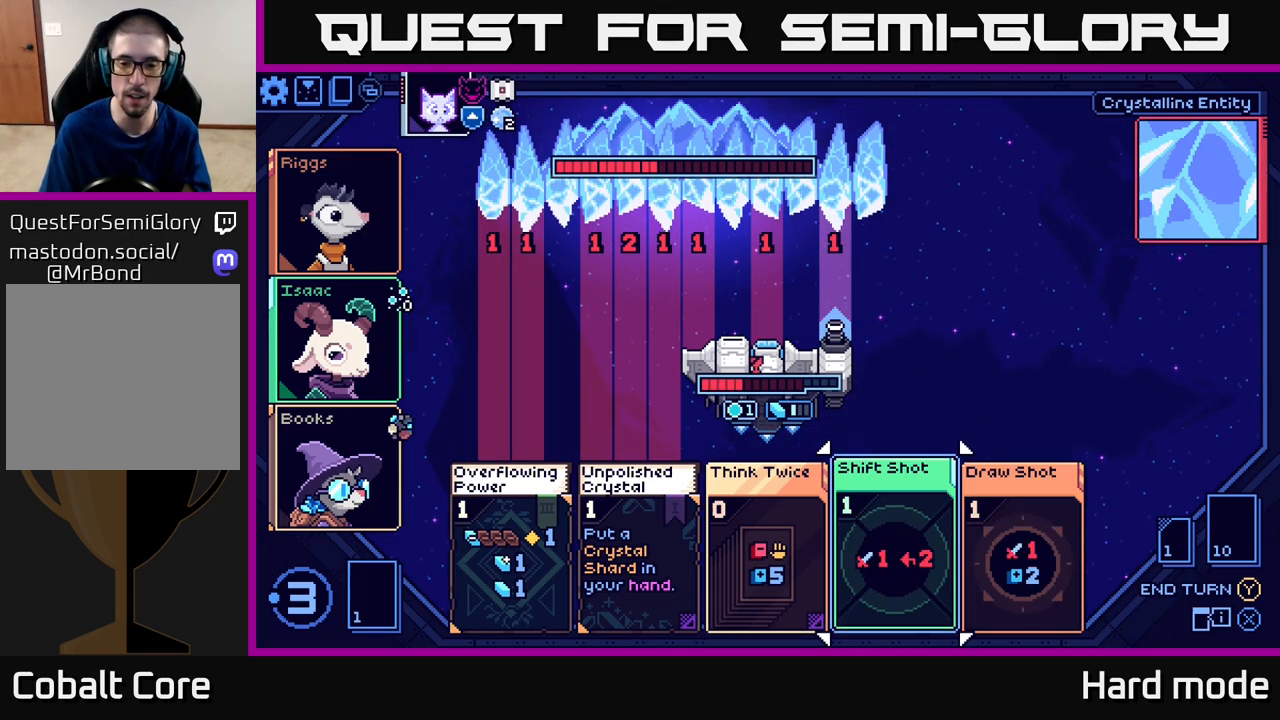
{"buttons": [], "left_stick": "center", "events": [[17, "left_stick", "center"]]}
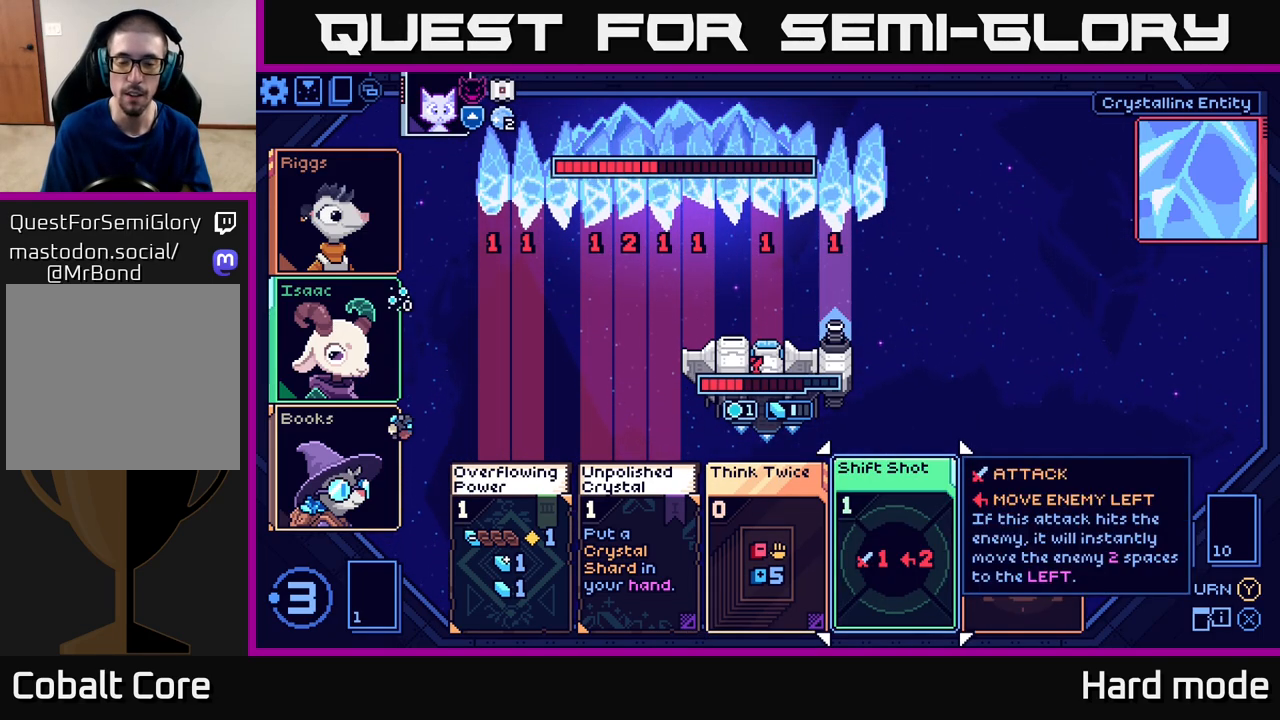
{"buttons": [], "left_stick": "center", "events": []}
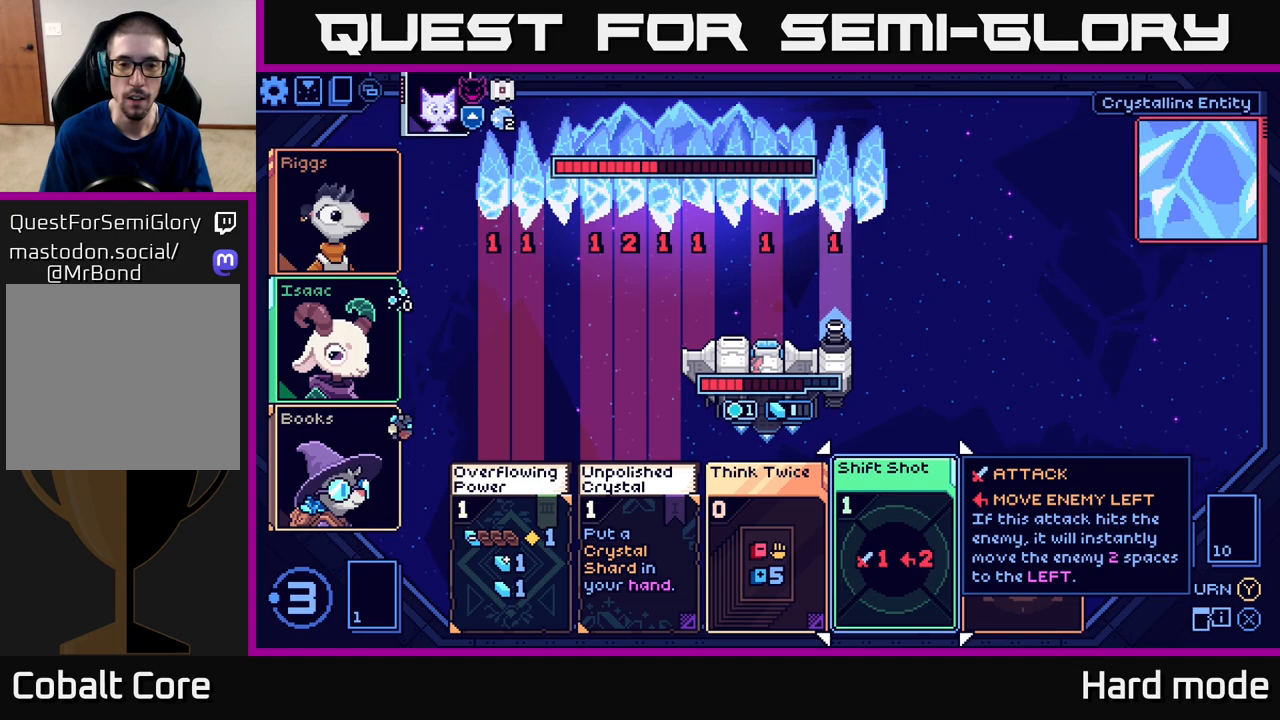
{"buttons": [], "left_stick": "center", "events": []}
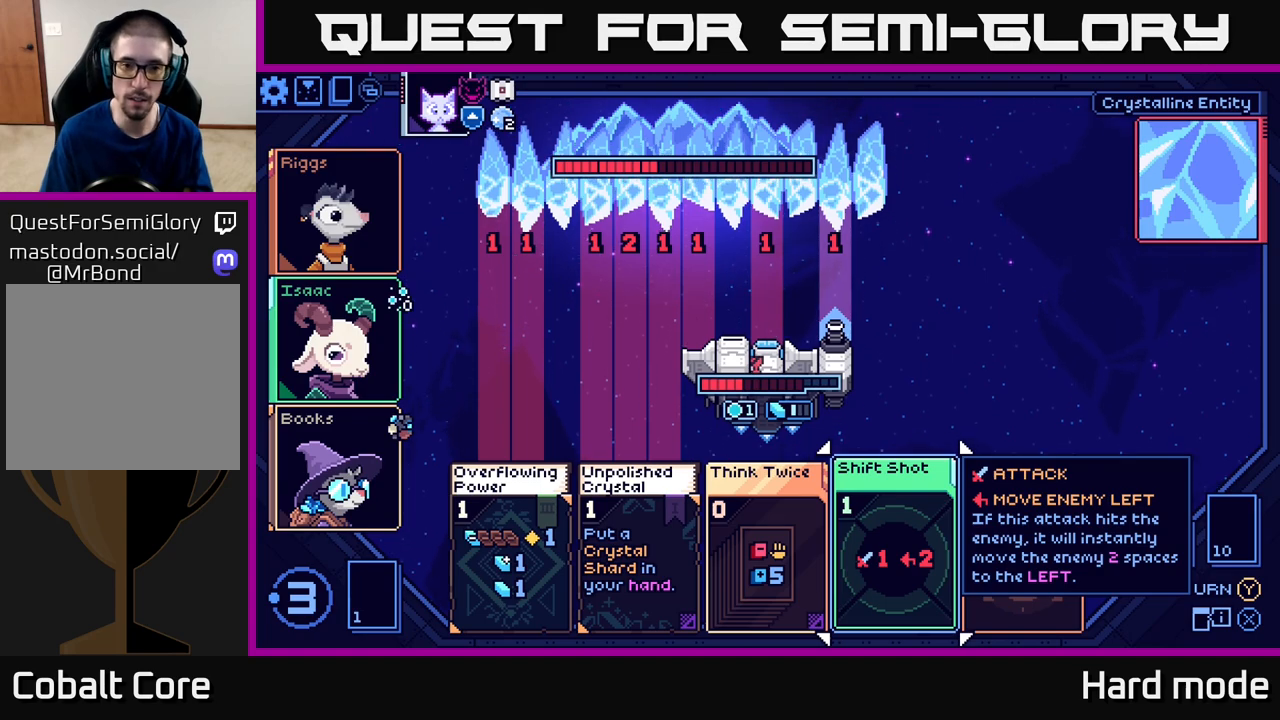
{"buttons": [], "left_stick": "center", "events": []}
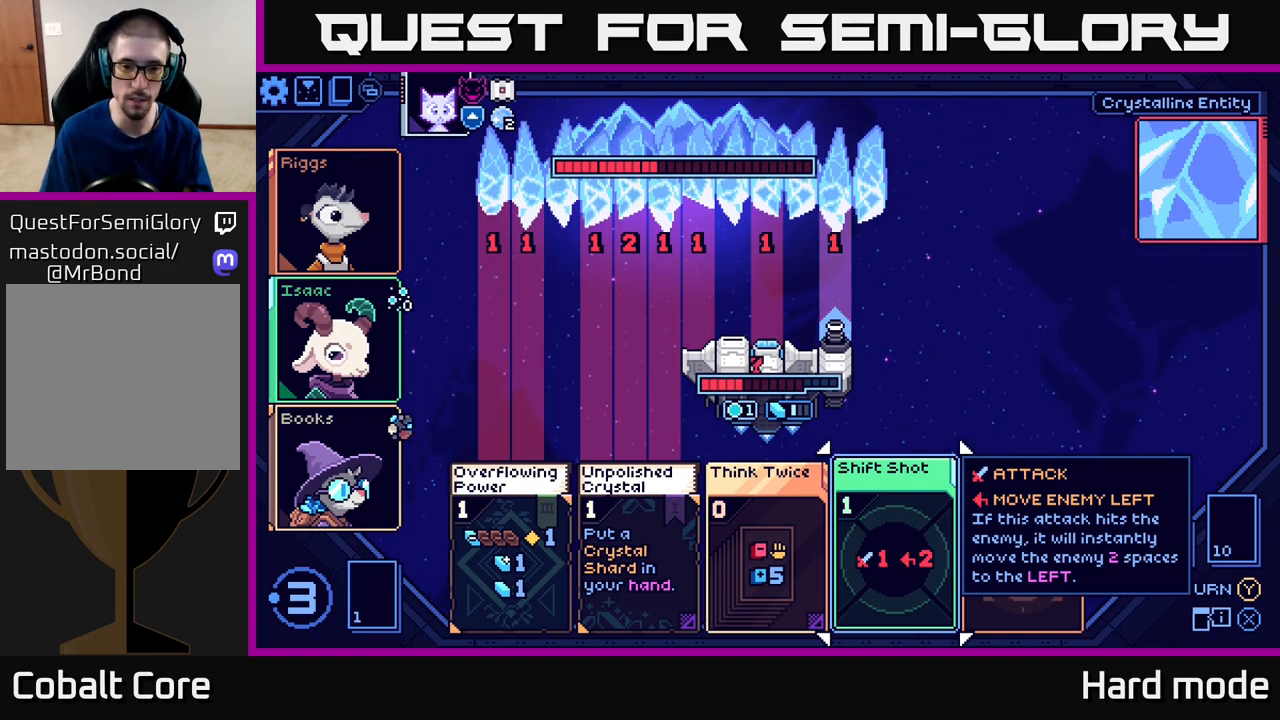
{"buttons": [], "left_stick": "center", "events": []}
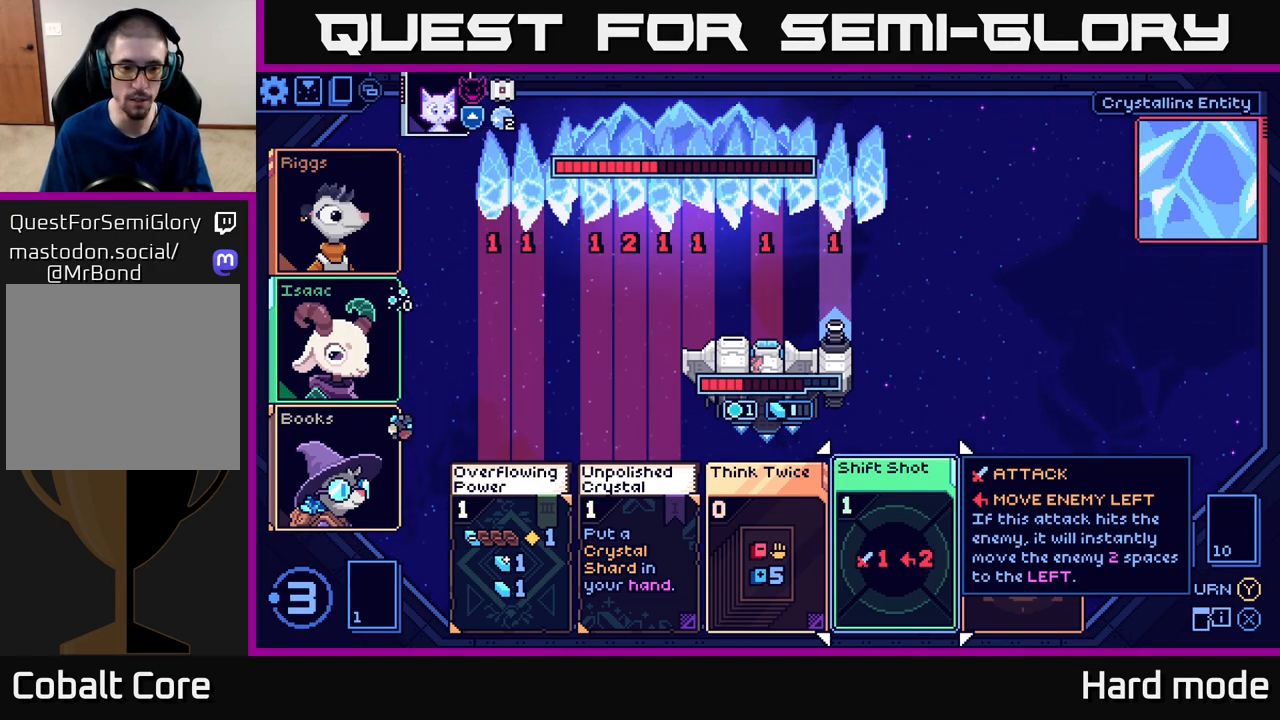
{"buttons": [], "left_stick": "center", "events": [[233, "left_stick", "right"], [400, "left_stick", "center"]]}
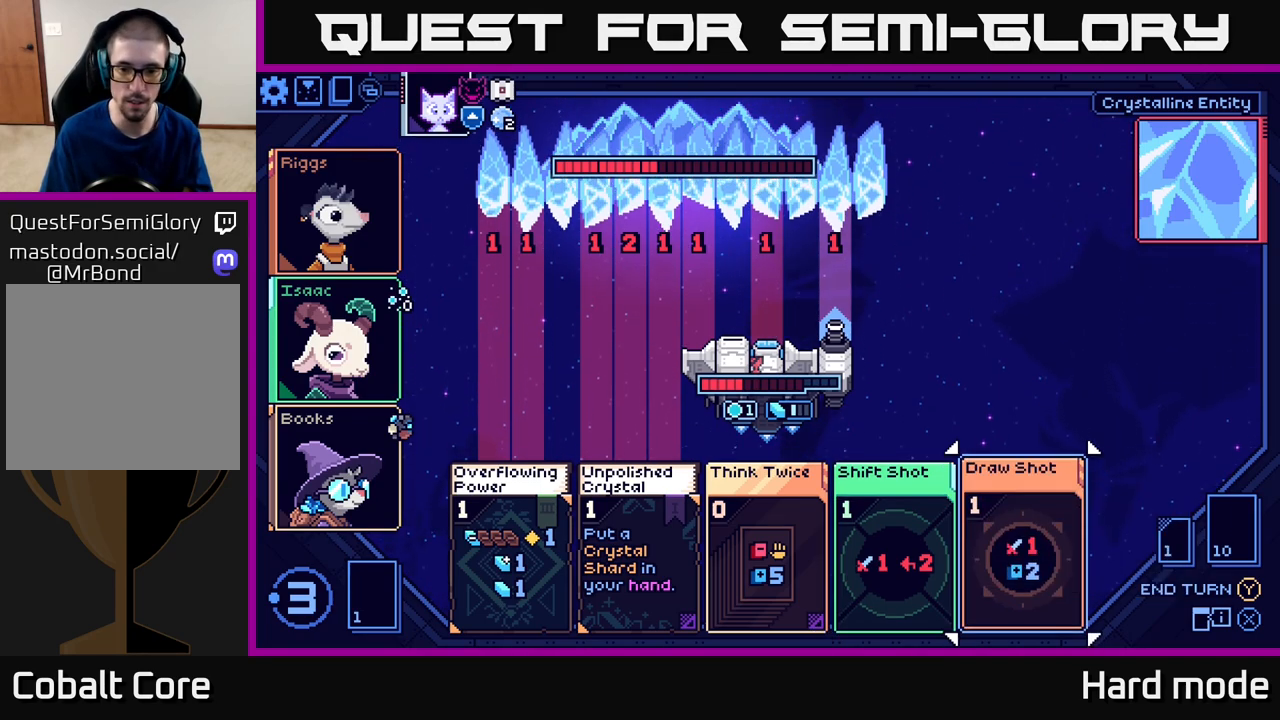
{"buttons": [], "left_stick": "left", "events": [[183, "left_stick", "right"], [317, "left_stick", "center"], [383, "left_stick", "left"]]}
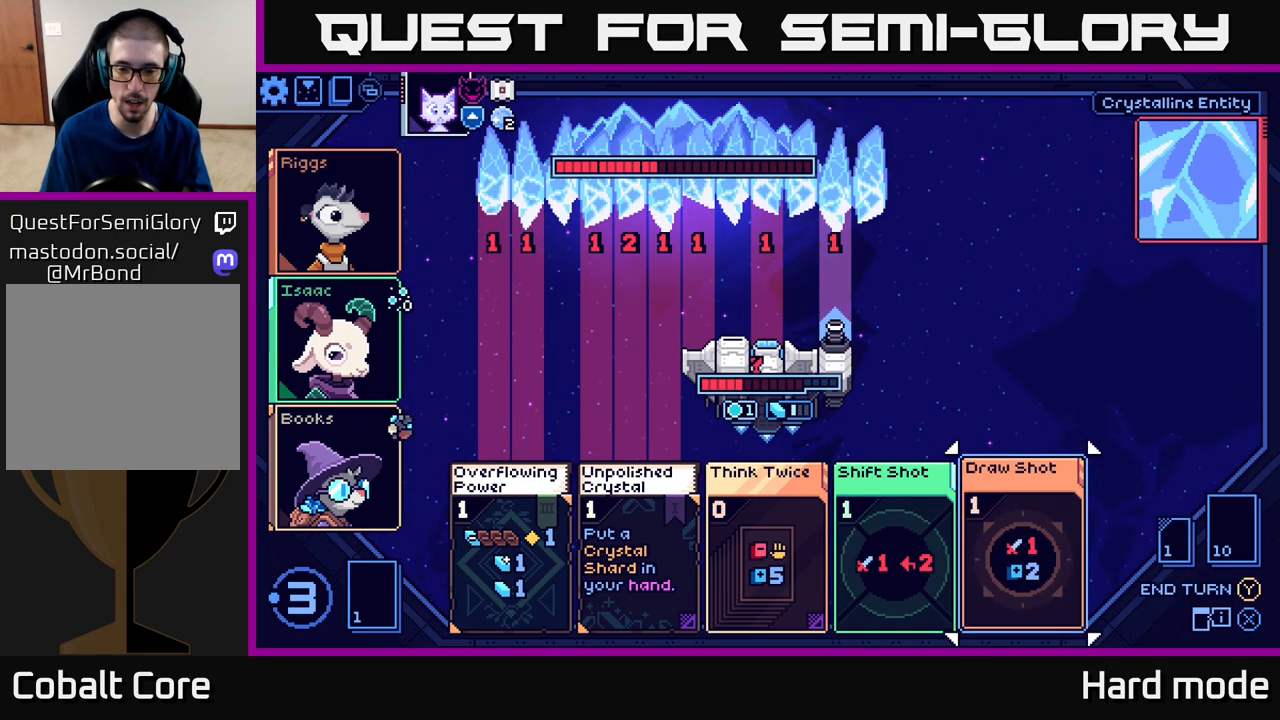
{"buttons": [], "left_stick": "center", "events": [[50, "left_stick", "center"], [167, "left_stick", "left"], [300, "left_stick", "center"]]}
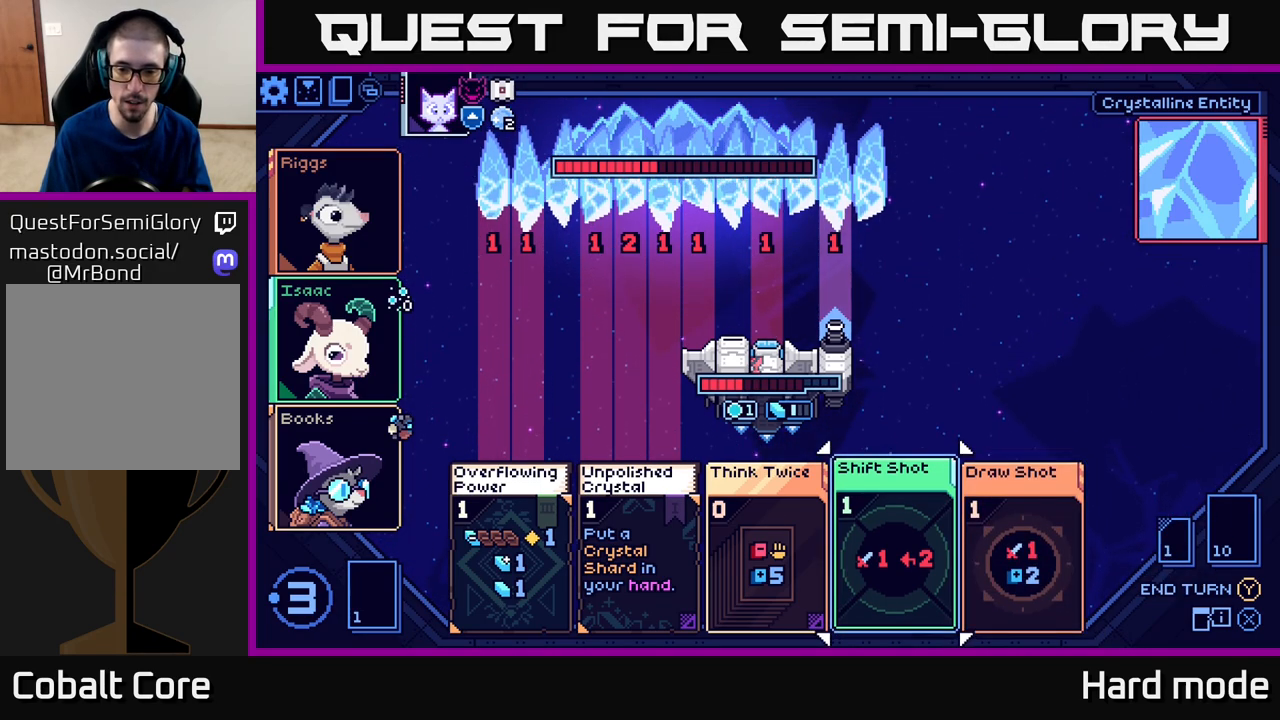
{"buttons": [], "left_stick": "center", "events": []}
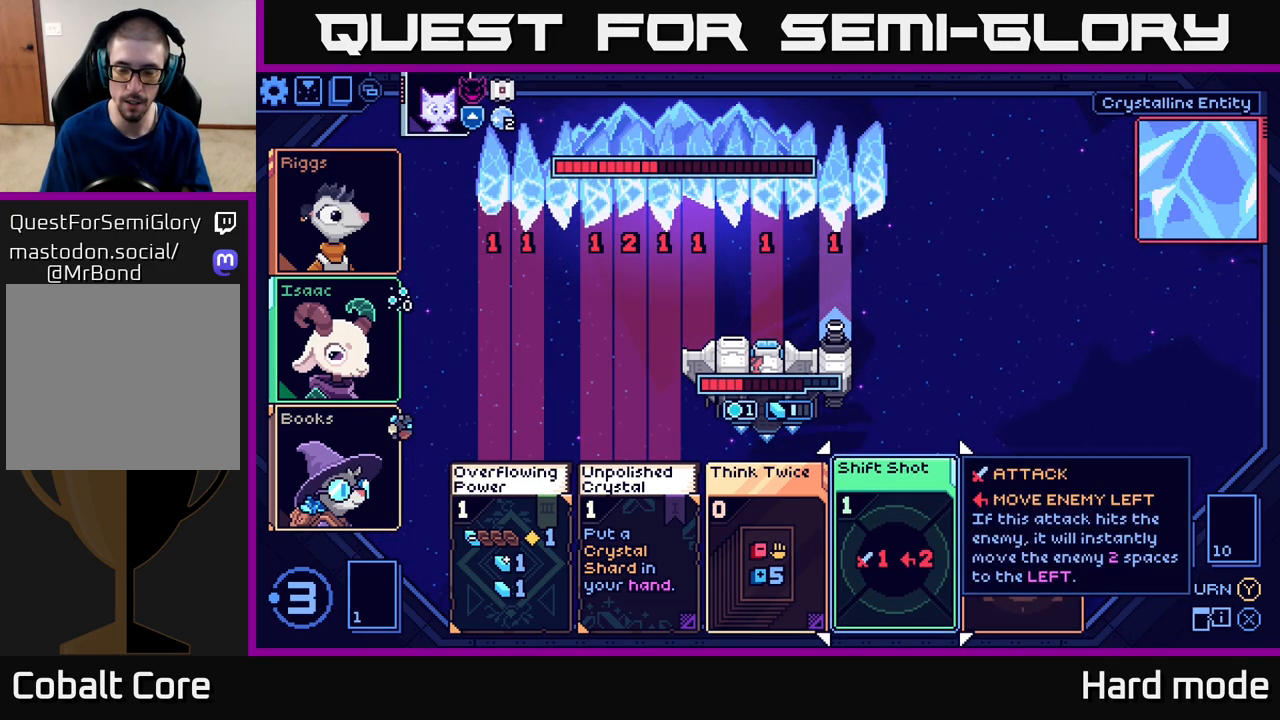
{"buttons": [], "left_stick": "left", "events": [[17, "left_stick", "right"], [183, "left_stick", "center"], [367, "left_stick", "left"]]}
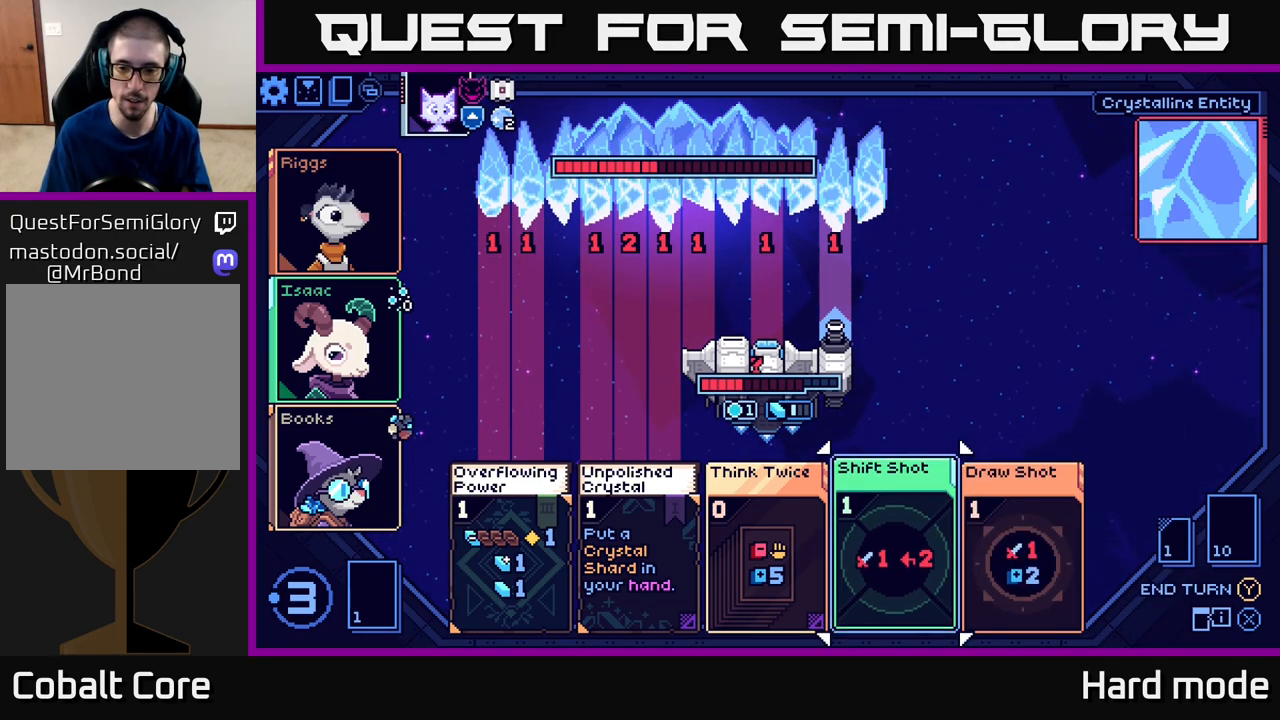
{"buttons": [], "left_stick": "left", "events": [[17, "left_stick", "center"], [283, "left_stick", "right"], [450, "left_stick", "center"], [500, "left_stick", "left"]]}
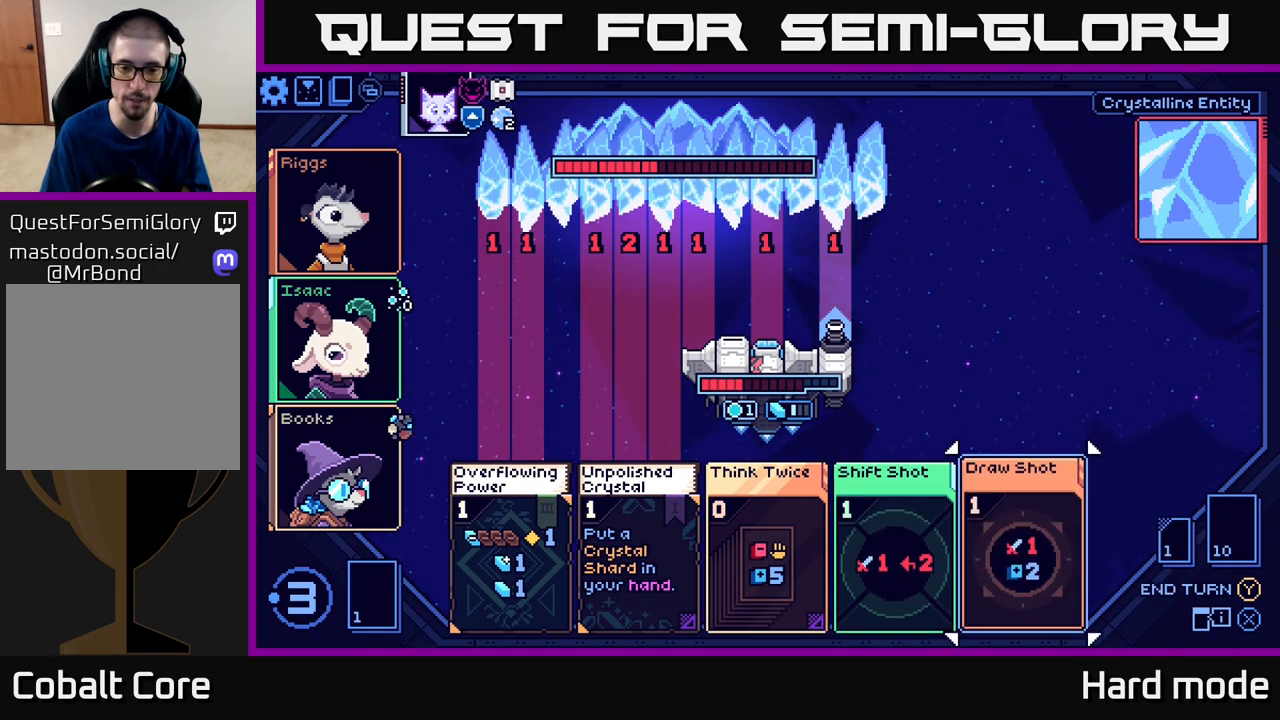
{"buttons": [], "left_stick": "left", "events": [[150, "left_stick", "center"], [367, "left_stick", "left"]]}
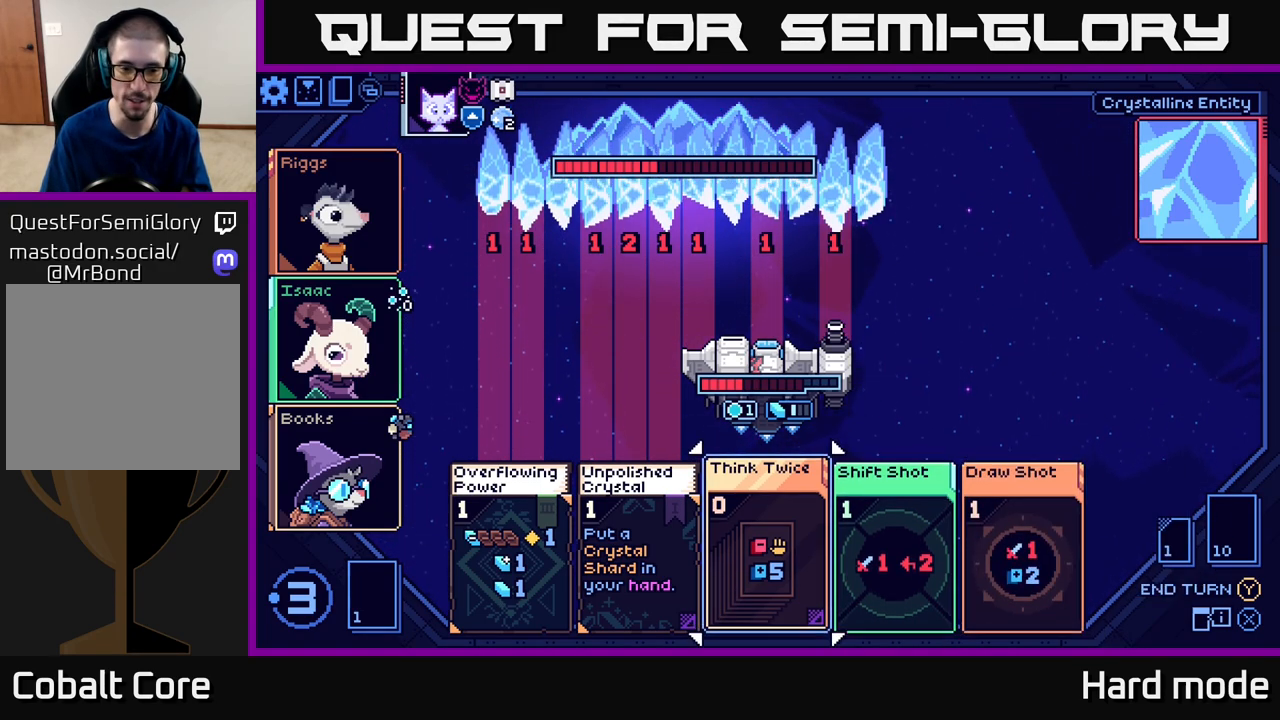
{"buttons": [], "left_stick": "left", "events": [[33, "left_stick", "center"], [250, "left_stick", "right"], [433, "left_stick", "left"]]}
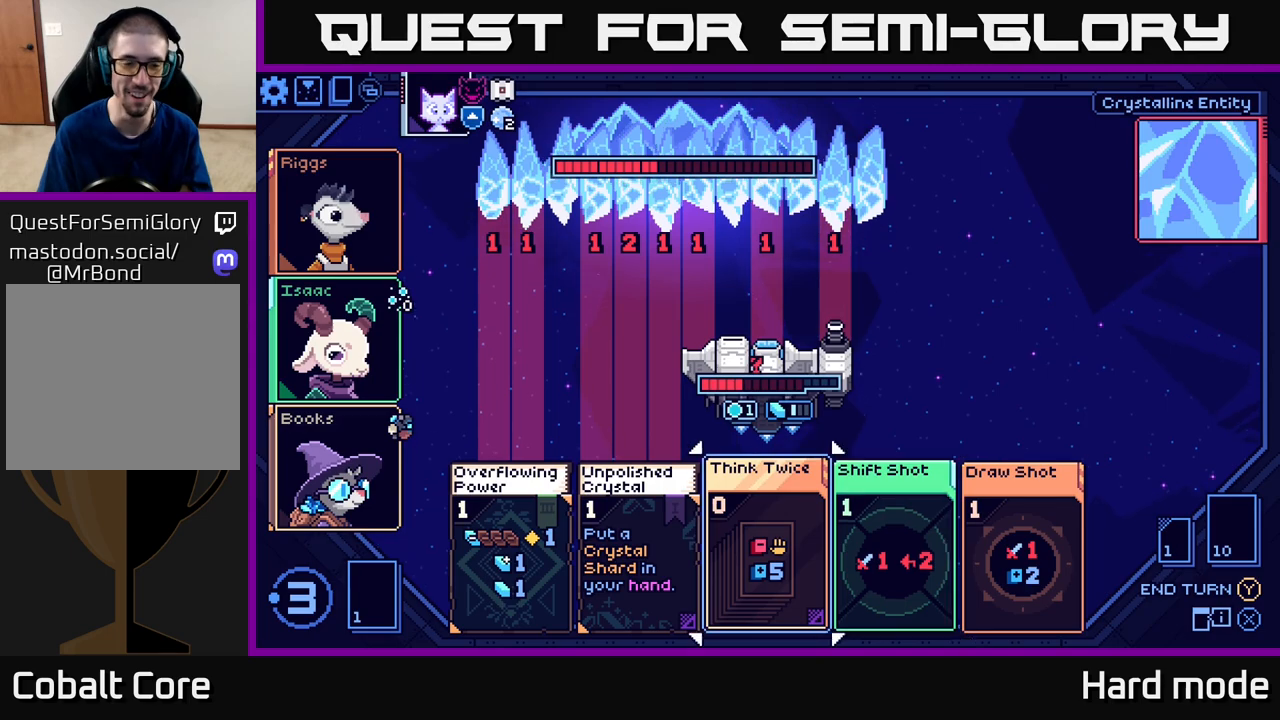
{"buttons": [], "left_stick": "center", "events": [[83, "left_stick", "center"], [267, "left_stick", "left"], [417, "left_stick", "center"]]}
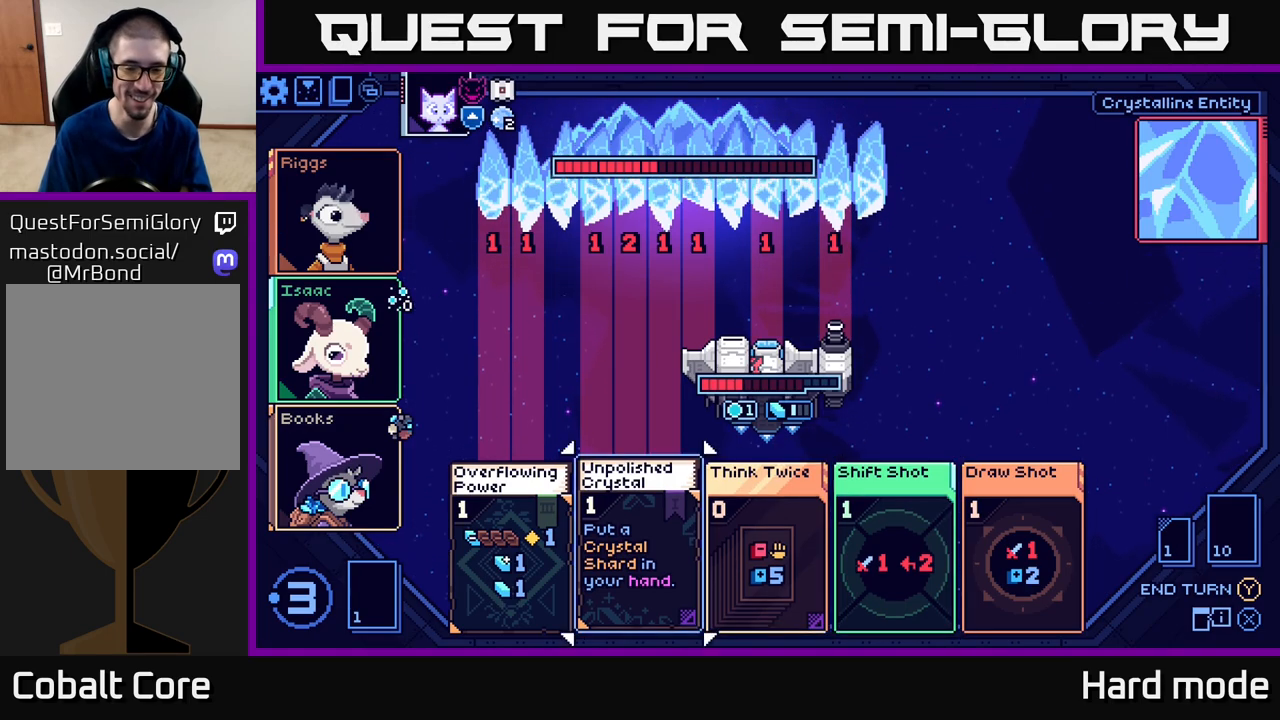
{"buttons": [], "left_stick": "right", "events": [[167, "left_stick", "right"], [317, "left_stick", "center"], [417, "left_stick", "right"]]}
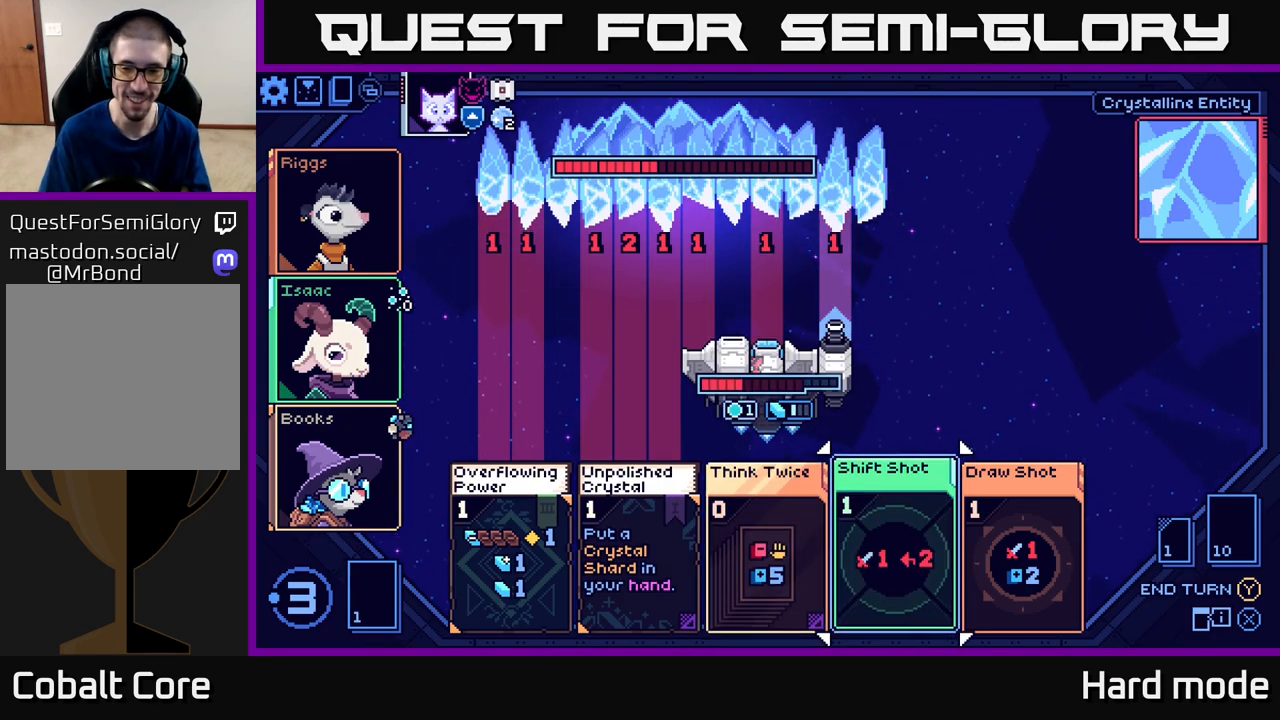
{"buttons": [], "left_stick": "right", "events": [[67, "left_stick", "center"], [233, "left_stick", "right"], [383, "left_stick", "center"], [483, "left_stick", "right"]]}
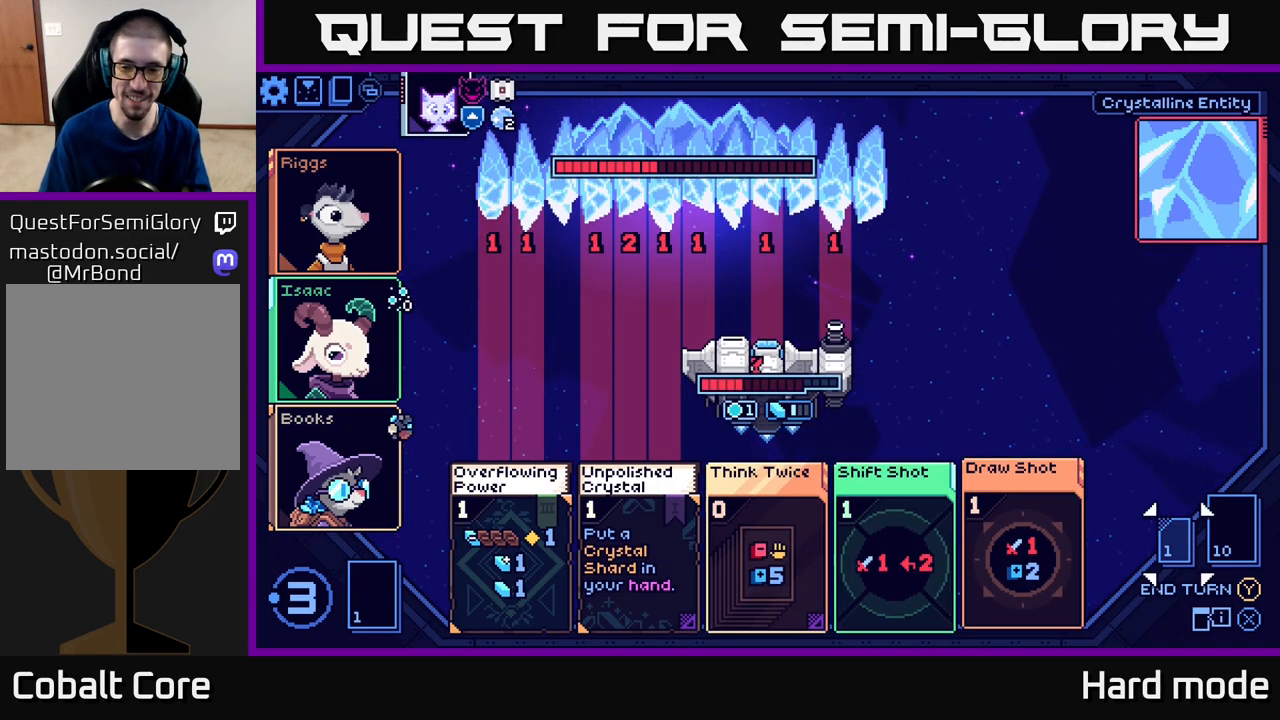
{"buttons": [], "left_stick": "center", "events": [[117, "left_stick", "center"]]}
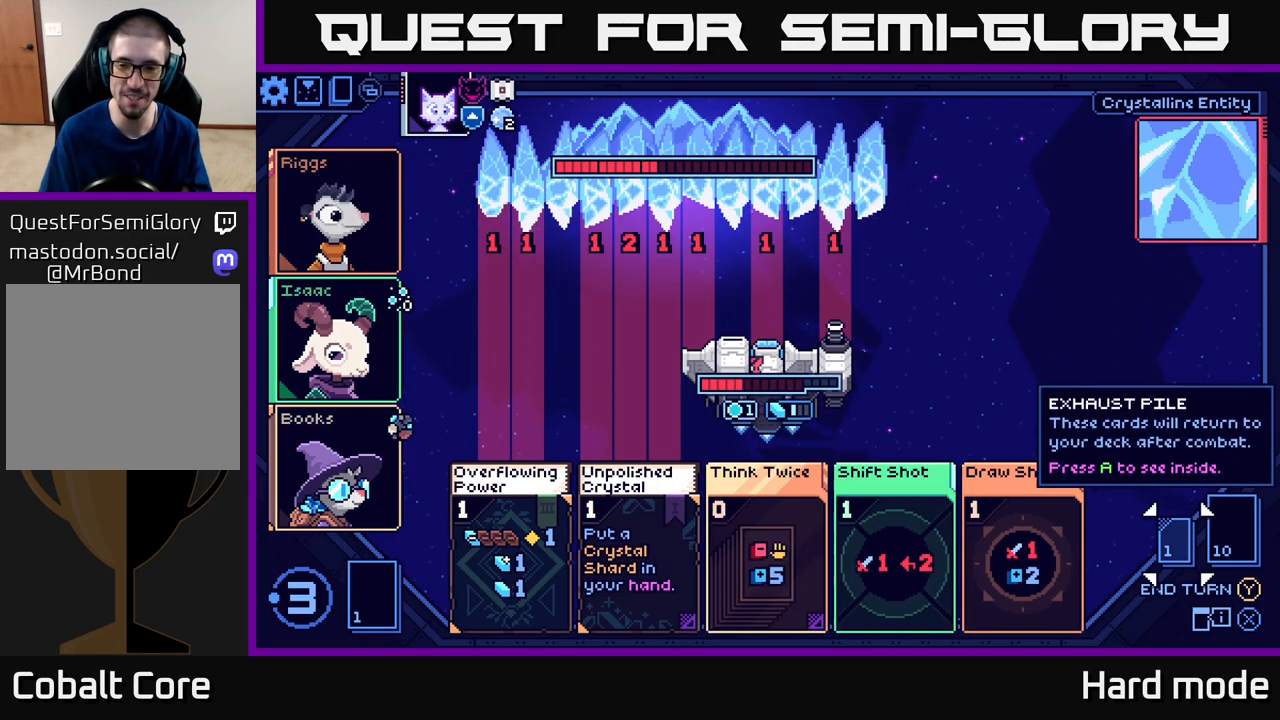
{"buttons": [], "left_stick": "center", "events": []}
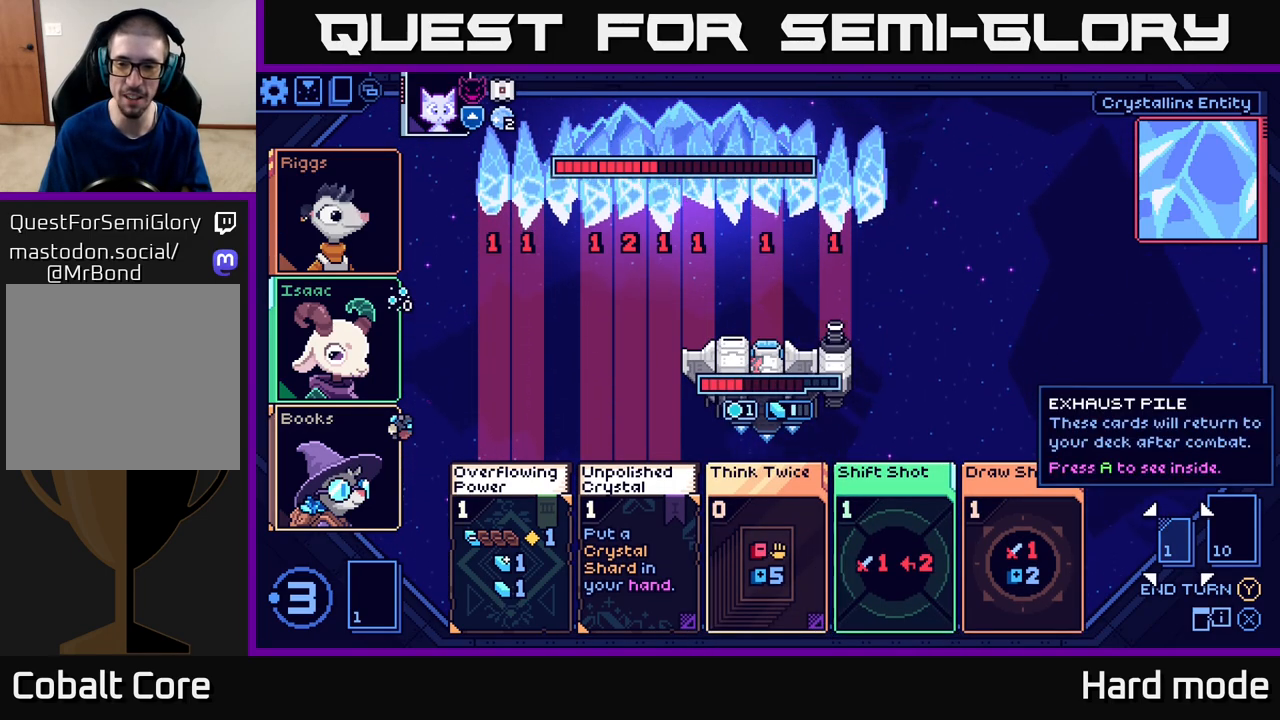
{"buttons": [], "left_stick": "center", "events": []}
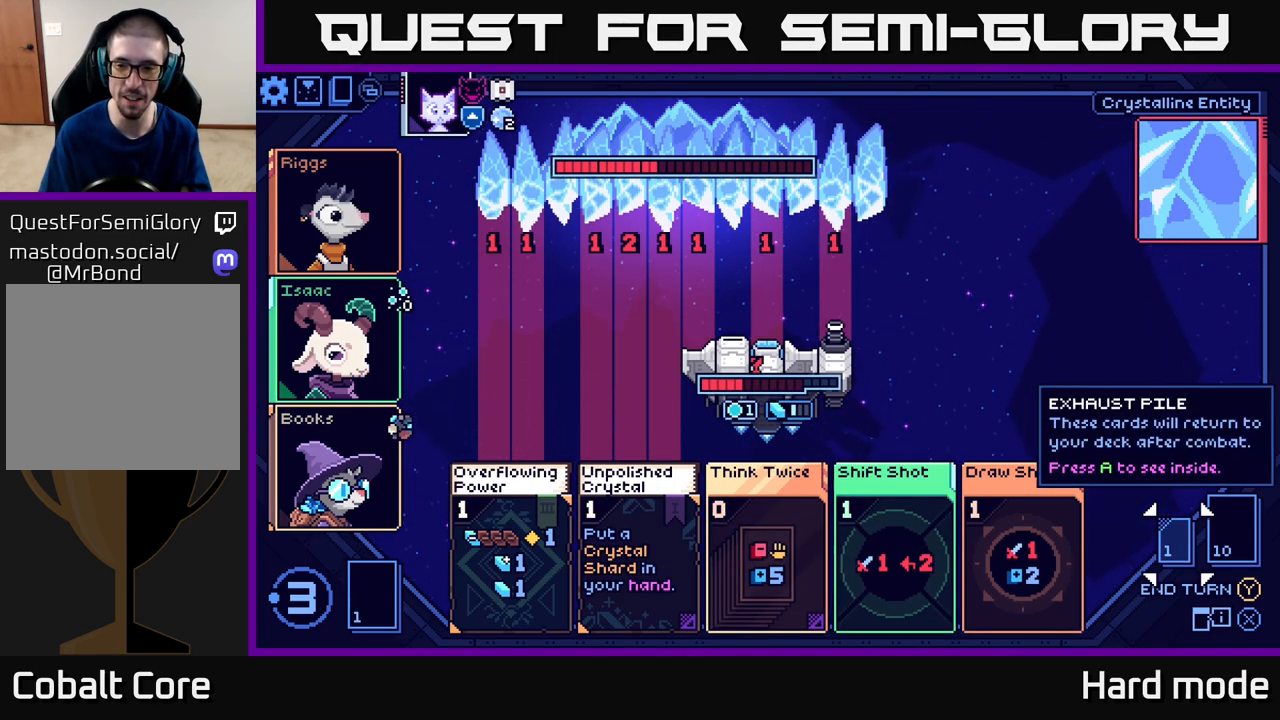
{"buttons": [], "left_stick": "center", "events": [[83, "left_stick", "left"], [233, "left_stick", "center"], [333, "left_stick", "left"], [483, "left_stick", "center"]]}
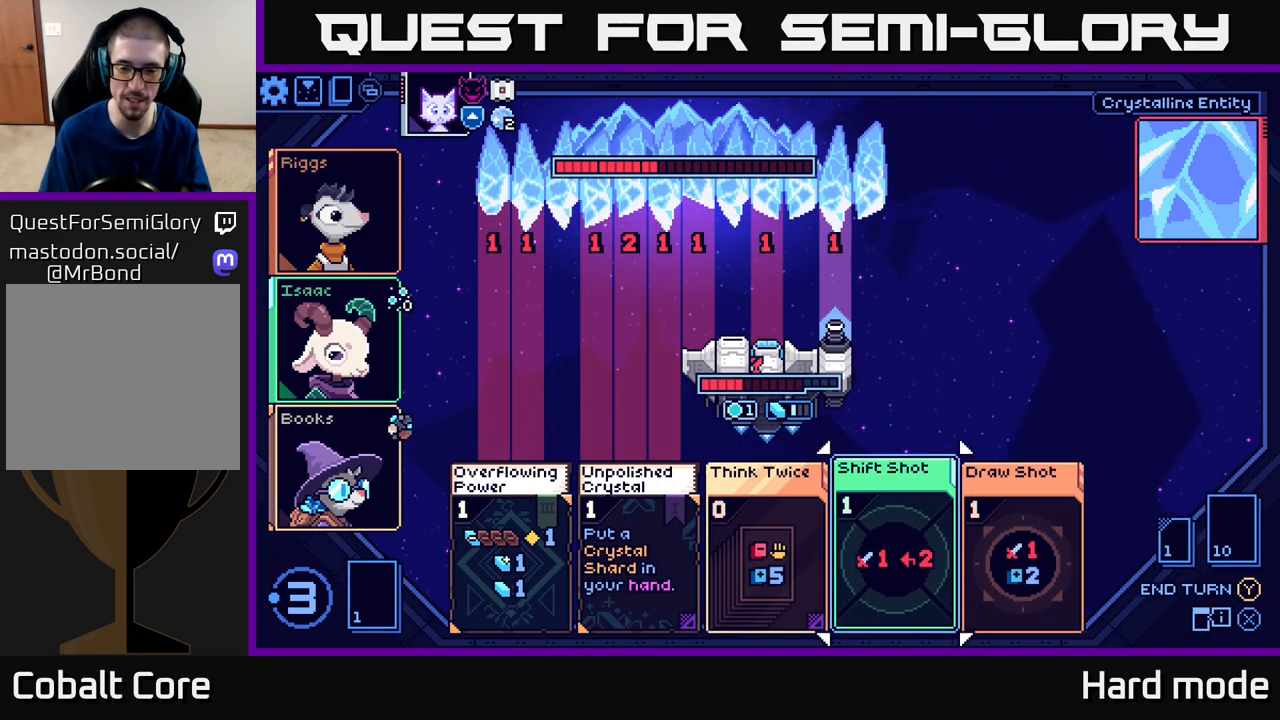
{"buttons": [], "left_stick": "right", "events": [[67, "left_stick", "left"], [217, "left_stick", "center"], [400, "left_stick", "right"]]}
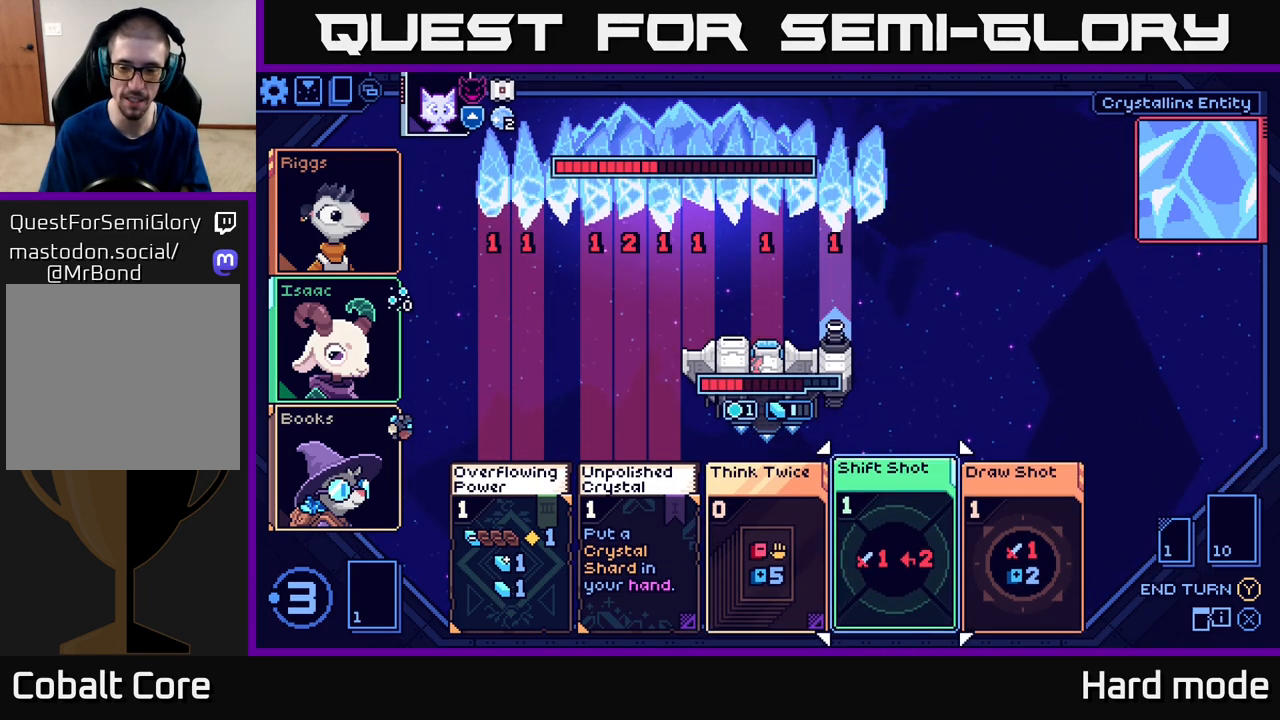
{"buttons": [], "left_stick": "left", "events": [[33, "left_stick", "center"], [267, "left_stick", "right"], [433, "left_stick", "center"], [500, "left_stick", "left"]]}
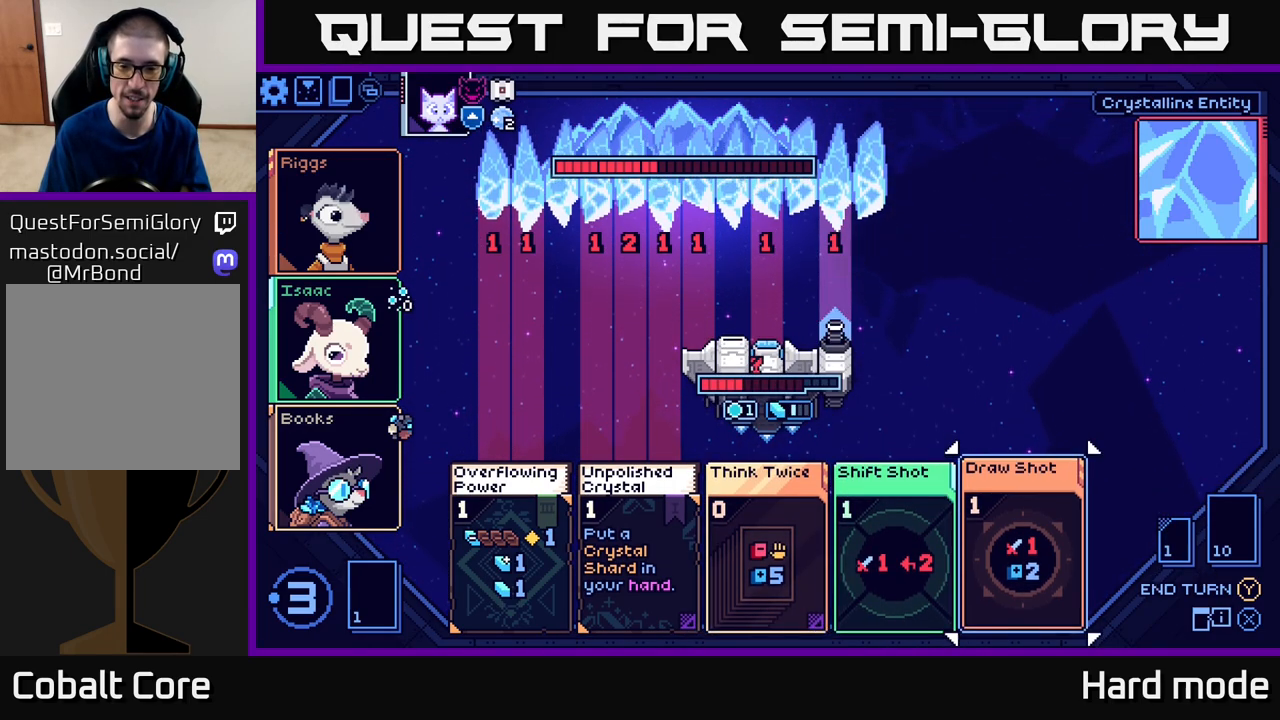
{"buttons": [], "left_stick": "center", "events": [[150, "left_stick", "center"]]}
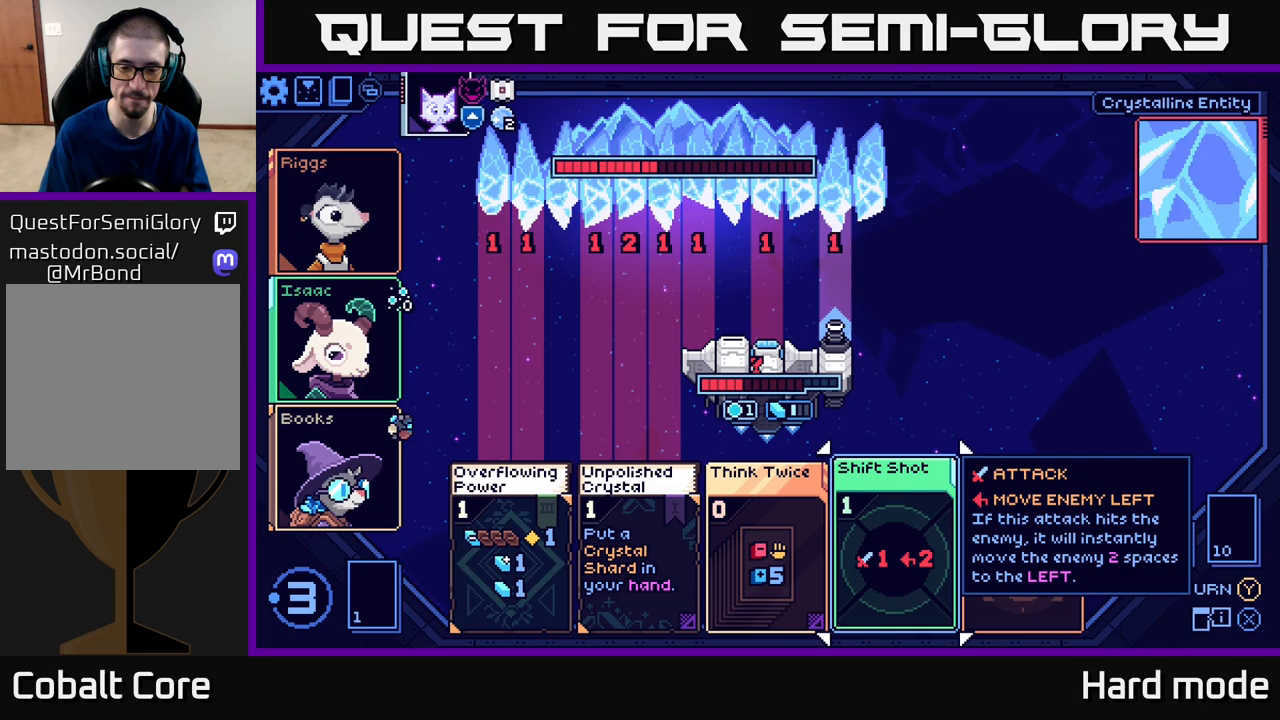
{"buttons": [], "left_stick": "center", "events": []}
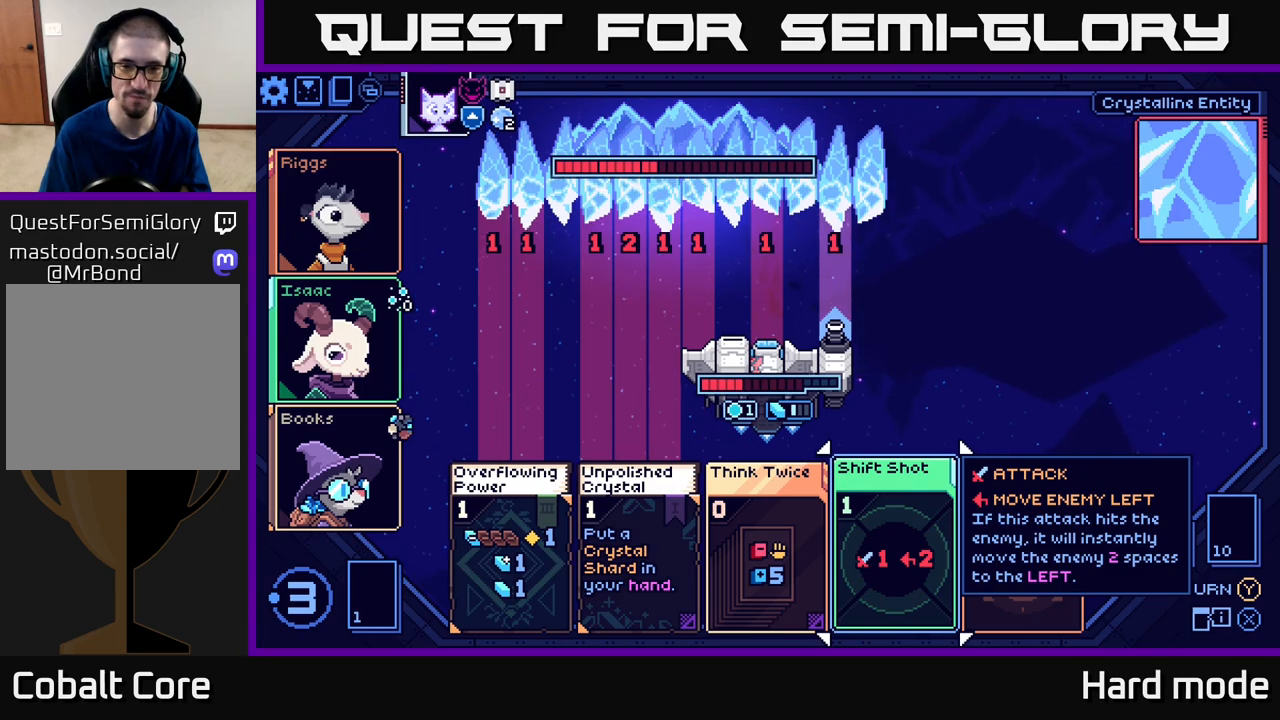
{"buttons": [], "left_stick": "center", "events": []}
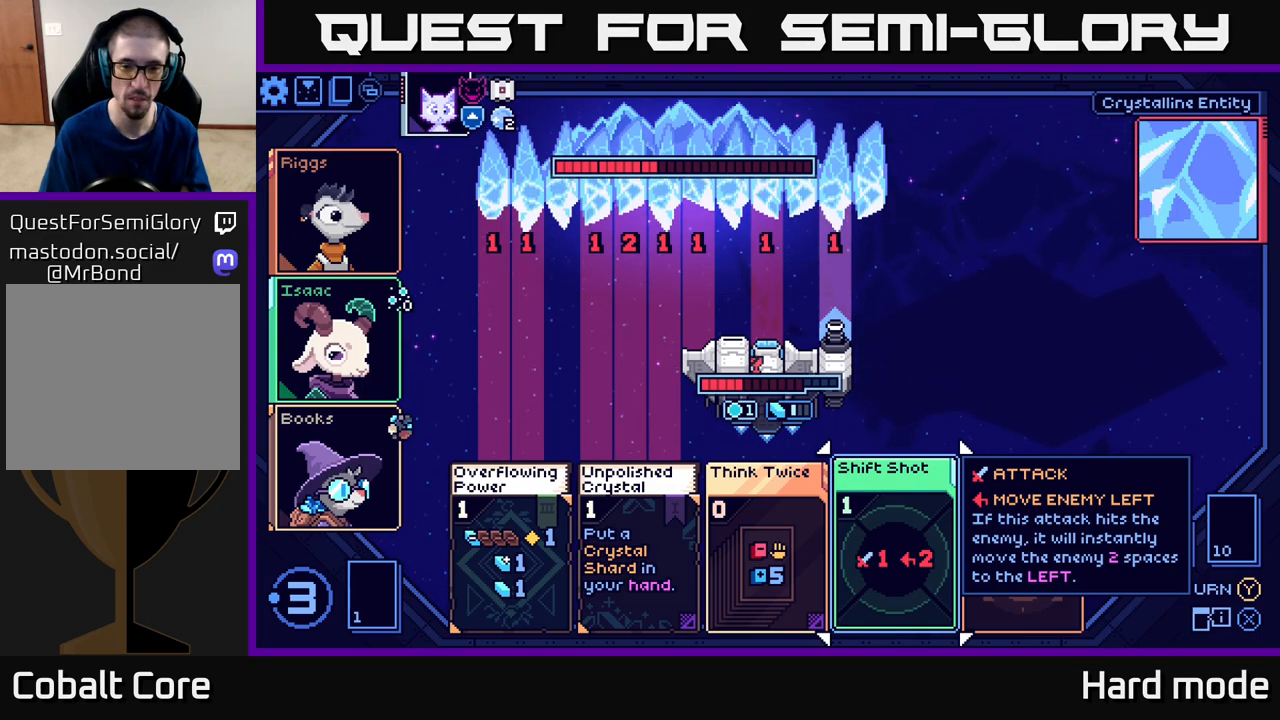
{"buttons": [], "left_stick": "center", "events": [[250, "left_stick", "right"], [417, "left_stick", "center"]]}
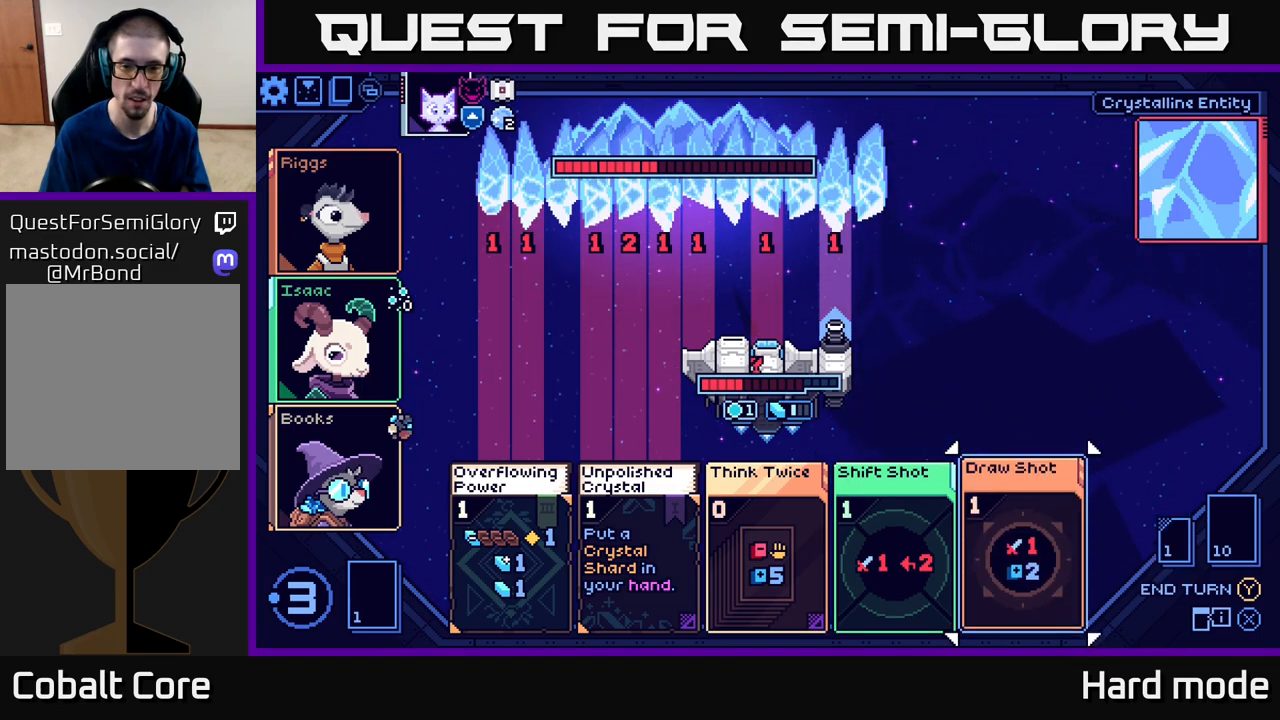
{"buttons": [], "left_stick": "center", "events": []}
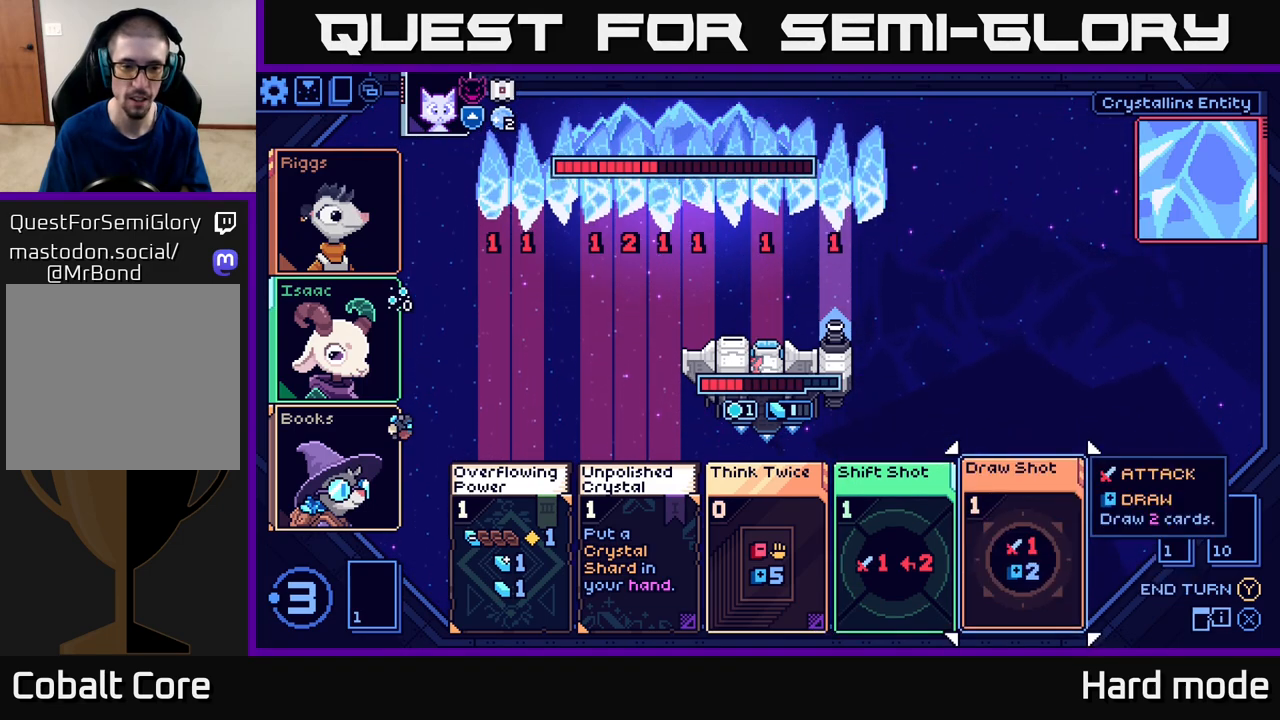
{"buttons": [], "left_stick": "center", "events": [[133, "left_stick", "left"], [300, "left_stick", "center"]]}
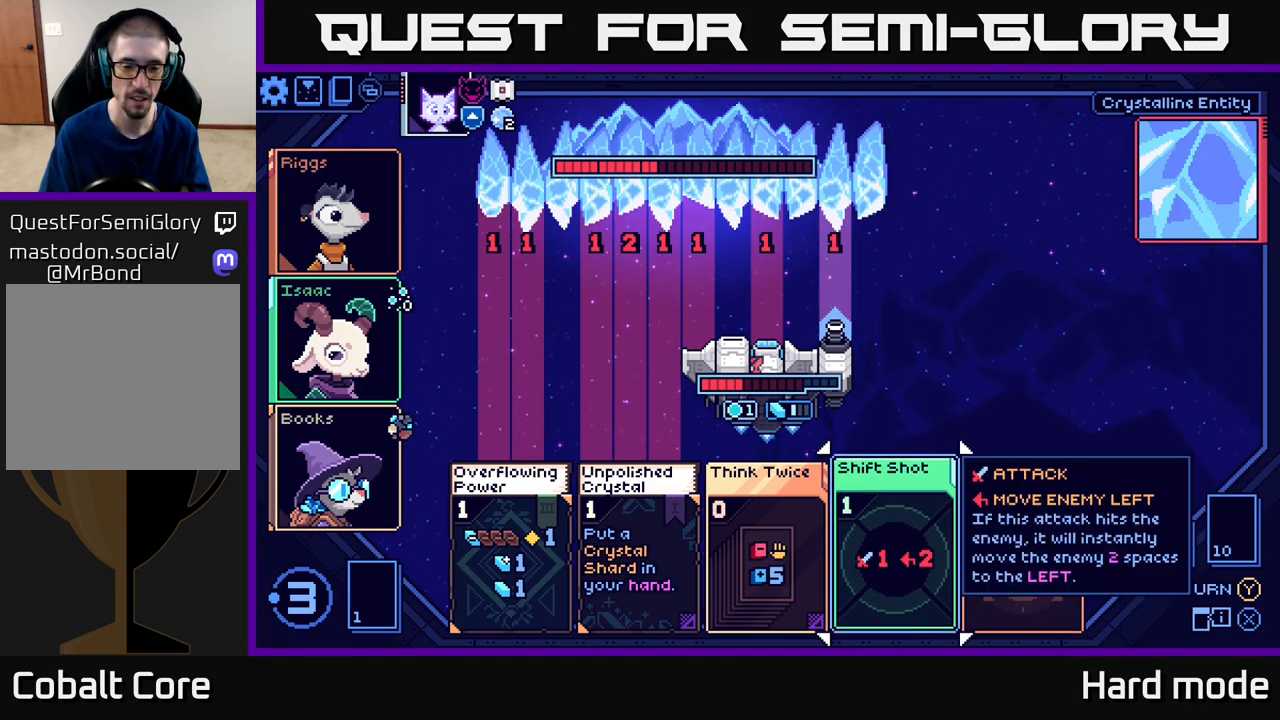
{"buttons": [], "left_stick": "center", "events": [[250, "left_stick", "left"], [400, "left_stick", "center"]]}